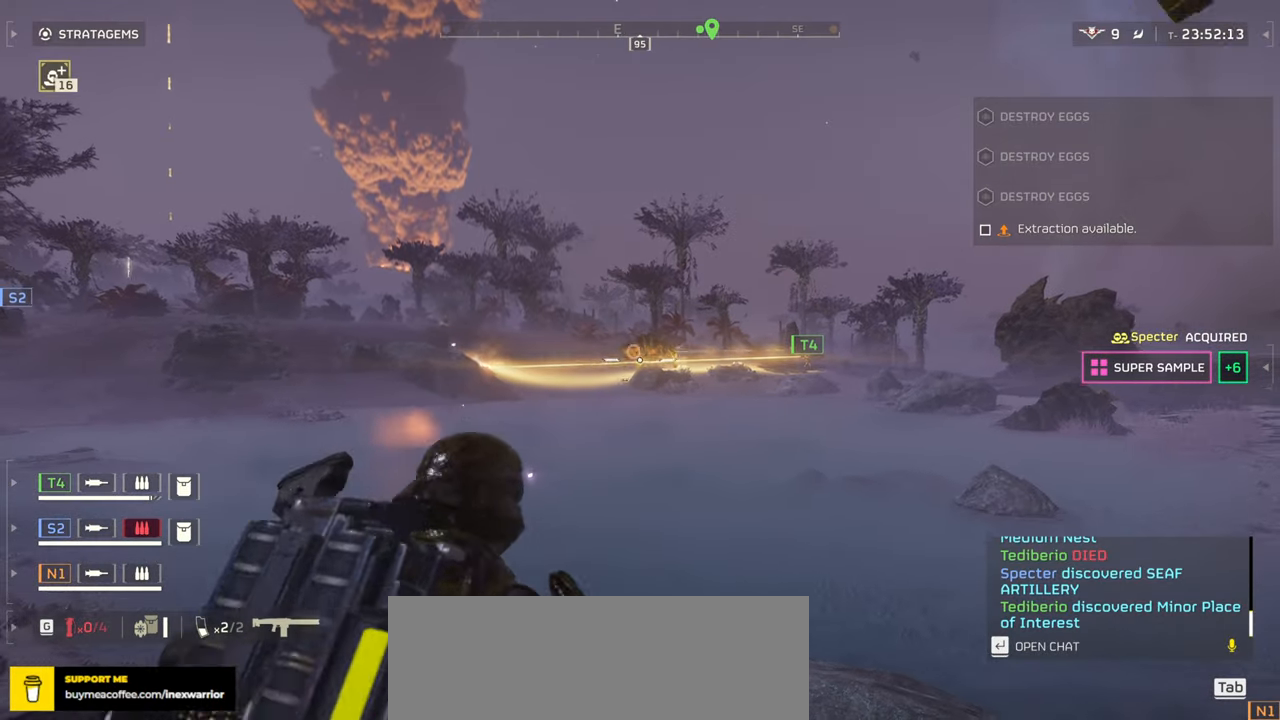
Gameplay with keyboard and mouse; each line is a JSON object with the keys and mouse buttons held at the frame after it. "events" lists presses ("down") and releases ("up") of ".", "/", "0", "1", "2", "3", "4", "5", "6", "7", "8", "9", "a", "alt", "b", "c", "caps_lock", "comma", "ctrl", "d", "e", "f", "g", "h", "i", "j", "k", "l", "m", "n", "o", "p", "q", "r", "s", "semicolon", "shift", "space", "super", "t", "tab", "tilde", "u", "v", "w", "x", "y", "z", "mouse_left", "mouse_wheel", "mouse_right", "mouse_mb4" and "mouse_mb5" between this image and that frame as [ms after this image, input, new state], when the widget could be followed in between. "mouse_left", "mouse_wheel", "mouse_right", "mouse_mb4", "mouse_mb5" = the "left", "wheel", "right", "mb4", "mb5" buttons of the "mouse" list. No other keys are recorded. "wheel" means that the mouse wheel is clicked or scrolled. Mouse movement is not recorded.
{"keys": ["ctrl"], "mouse": ["left", "right"], "events": [[183, "mouse_left", "down"]]}
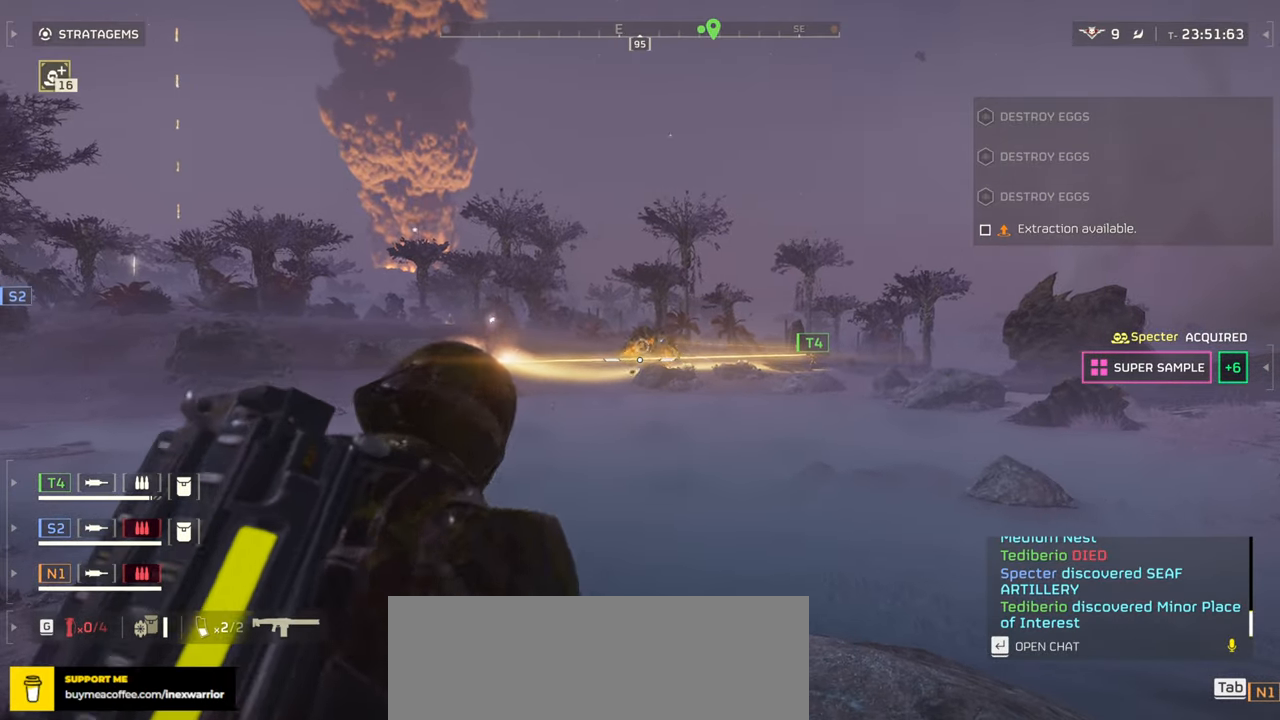
{"keys": ["ctrl"], "mouse": ["left", "right"], "events": []}
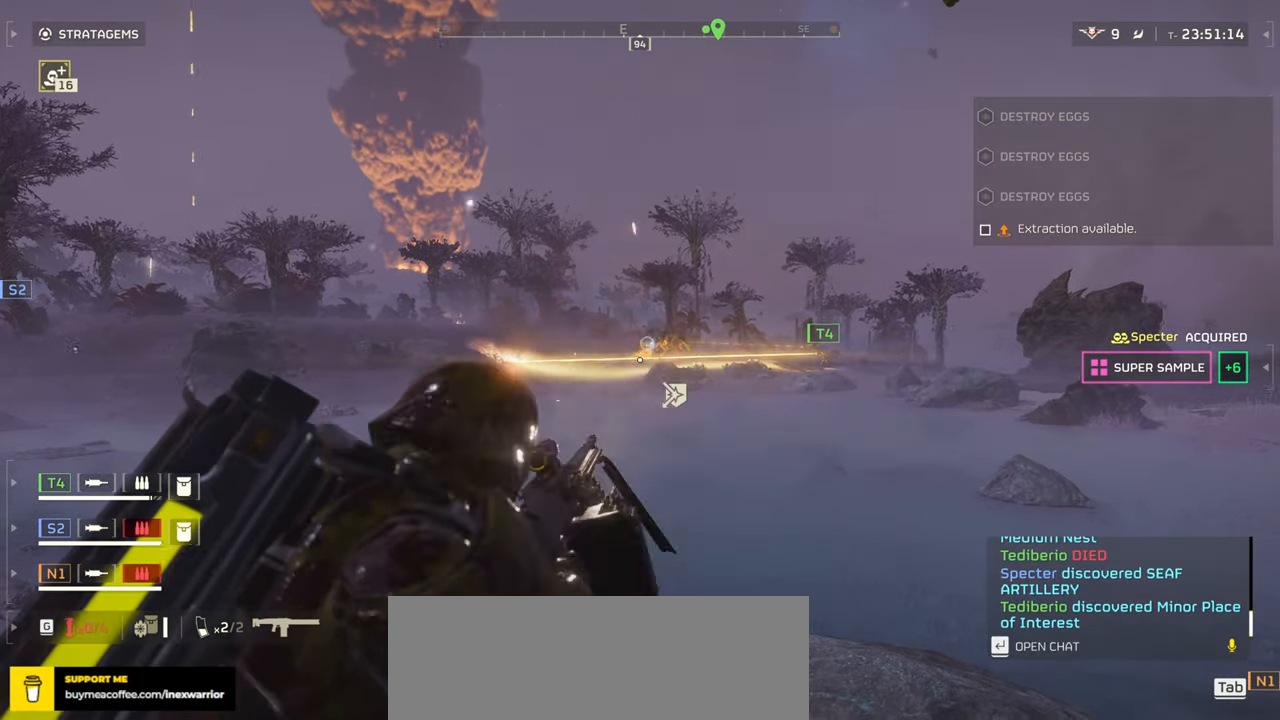
{"keys": ["ctrl"], "mouse": ["left", "right"], "events": []}
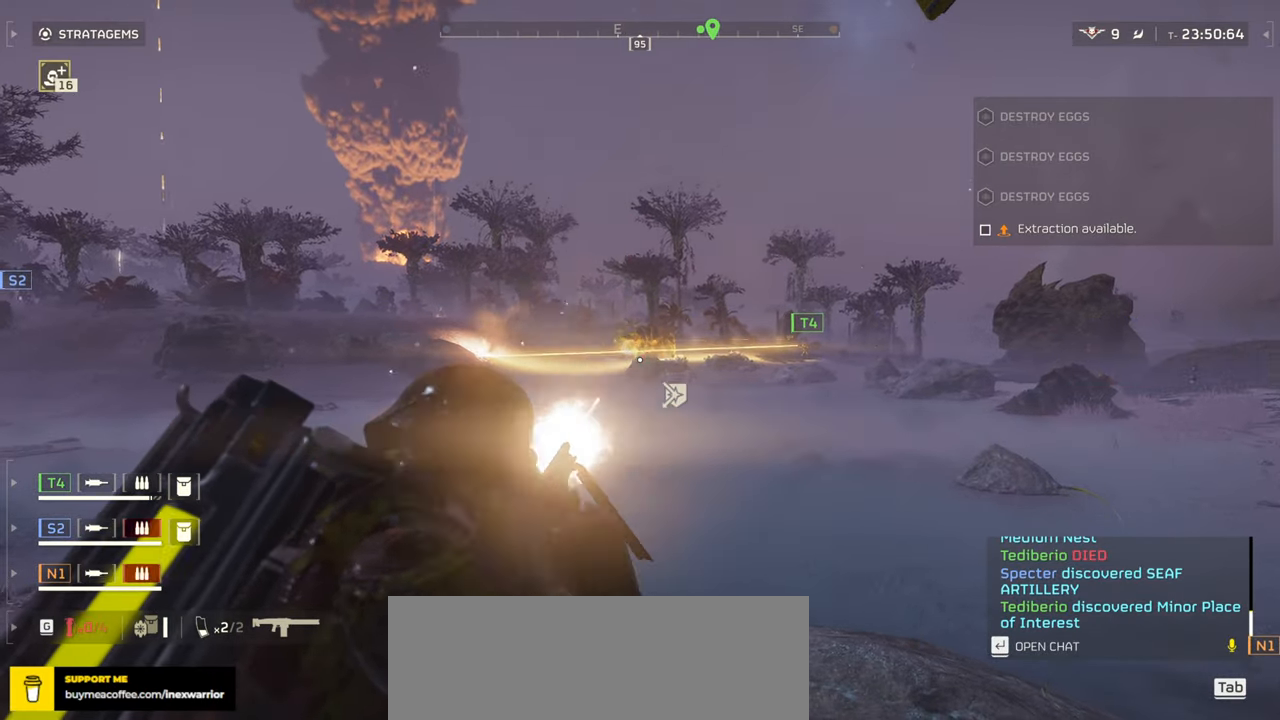
{"keys": ["ctrl"], "mouse": ["left", "right"], "events": [[100, "mouse_left", "up"], [417, "mouse_left", "down"]]}
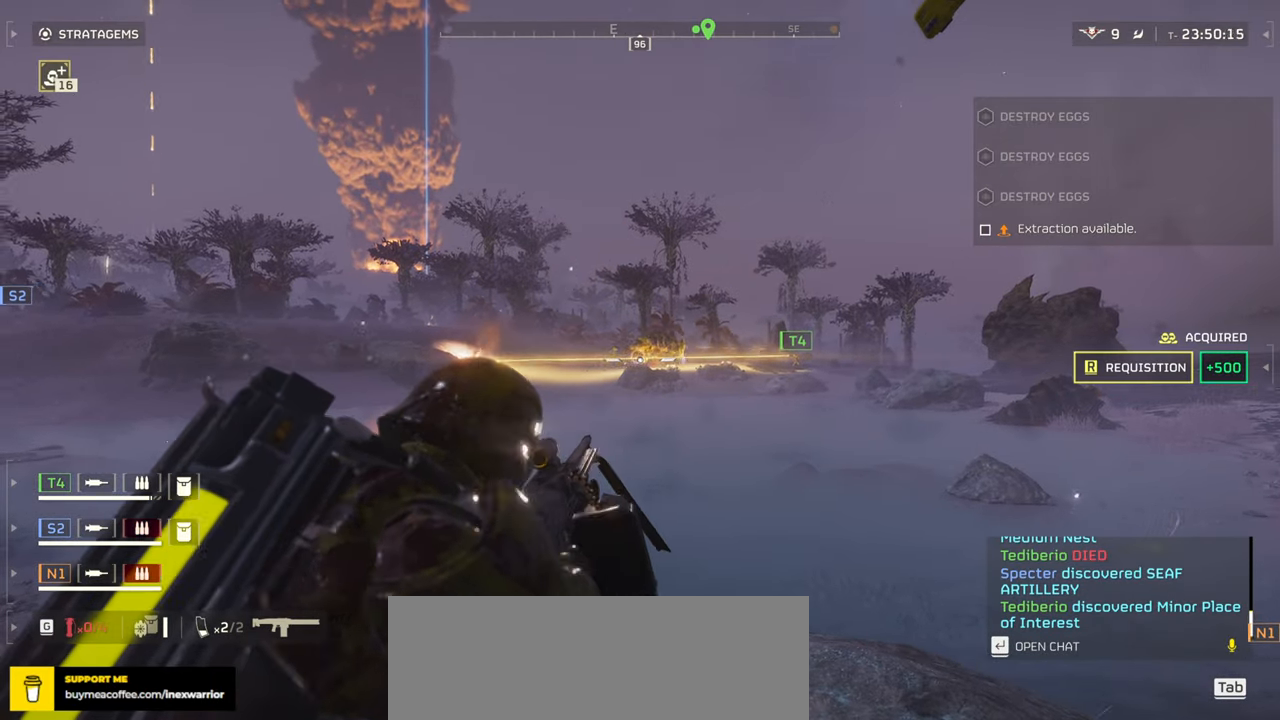
{"keys": ["ctrl"], "mouse": ["right"], "events": [[283, "mouse_left", "up"]]}
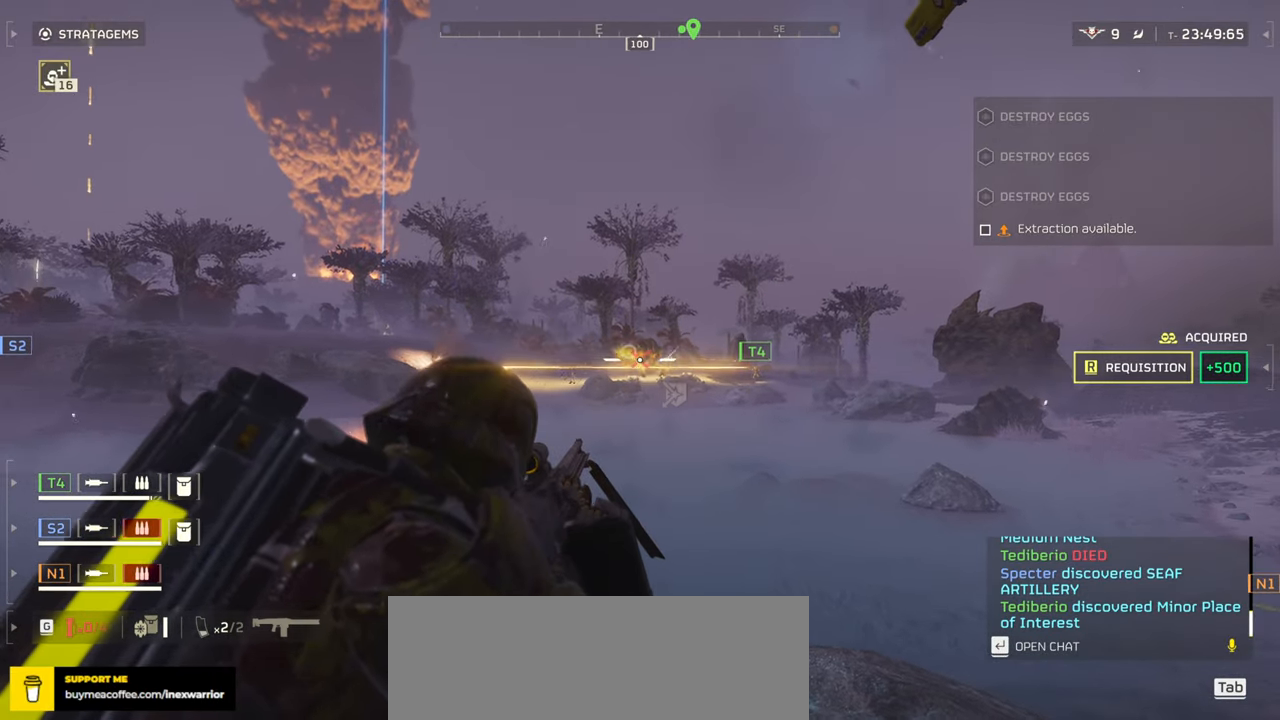
{"keys": ["ctrl"], "mouse": ["right"], "events": [[50, "mouse_left", "down"], [467, "mouse_left", "up"]]}
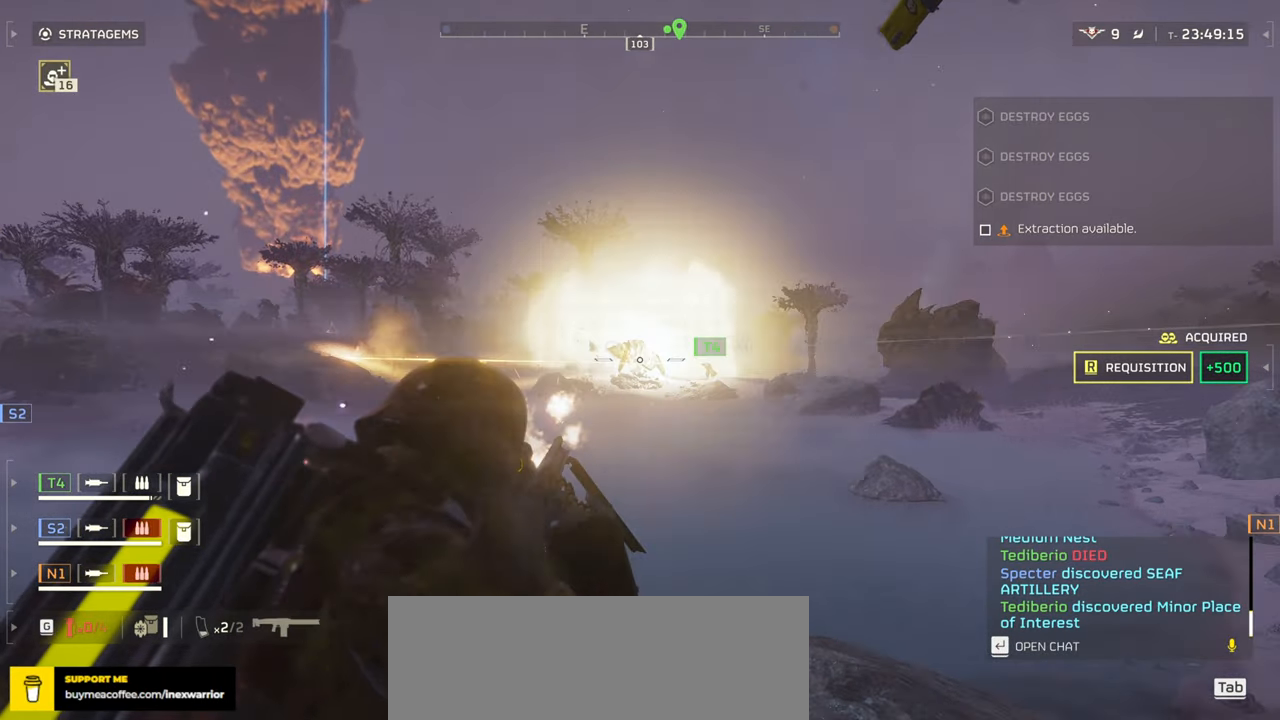
{"keys": ["ctrl"], "mouse": ["right"], "events": [[133, "mouse_left", "down"], [417, "mouse_left", "up"]]}
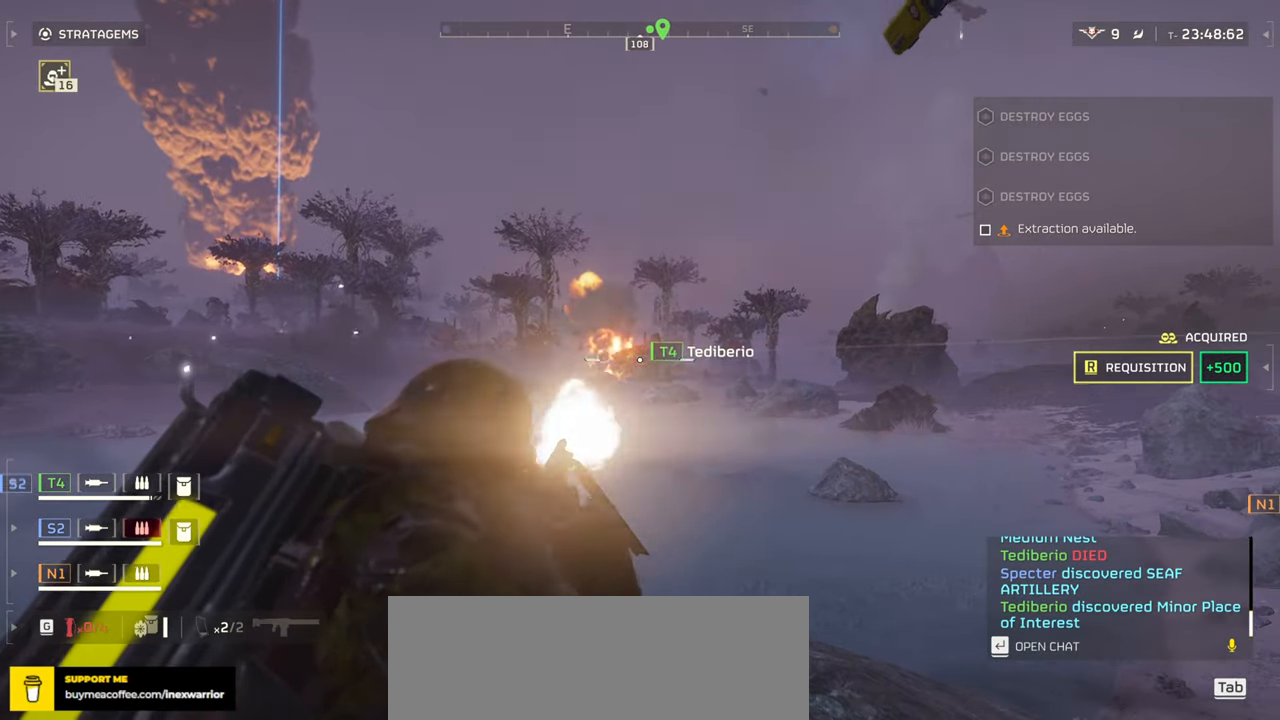
{"keys": ["ctrl"], "mouse": [], "events": [[117, "mouse_left", "down"], [250, "mouse_left", "up"], [483, "mouse_right", "up"]]}
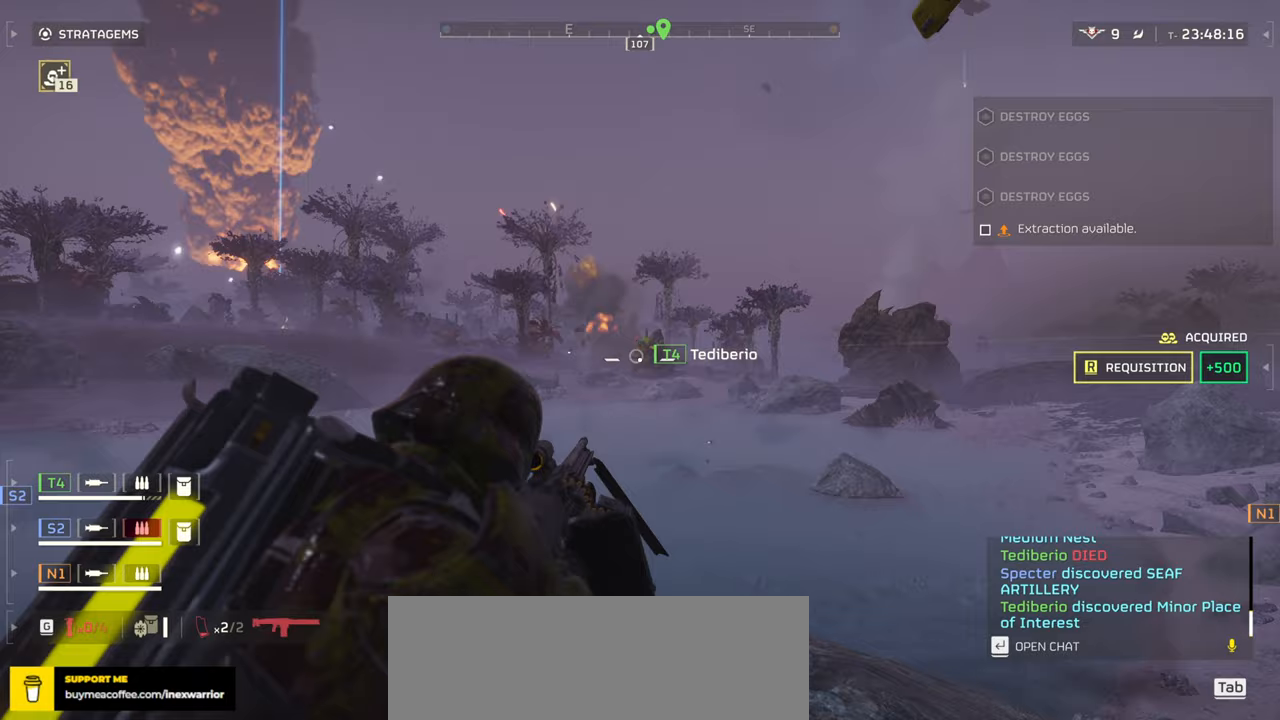
{"keys": ["w"], "mouse": [], "events": [[17, "w", "down"], [50, "ctrl", "up"], [200, "shift", "down"], [333, "shift", "up"]]}
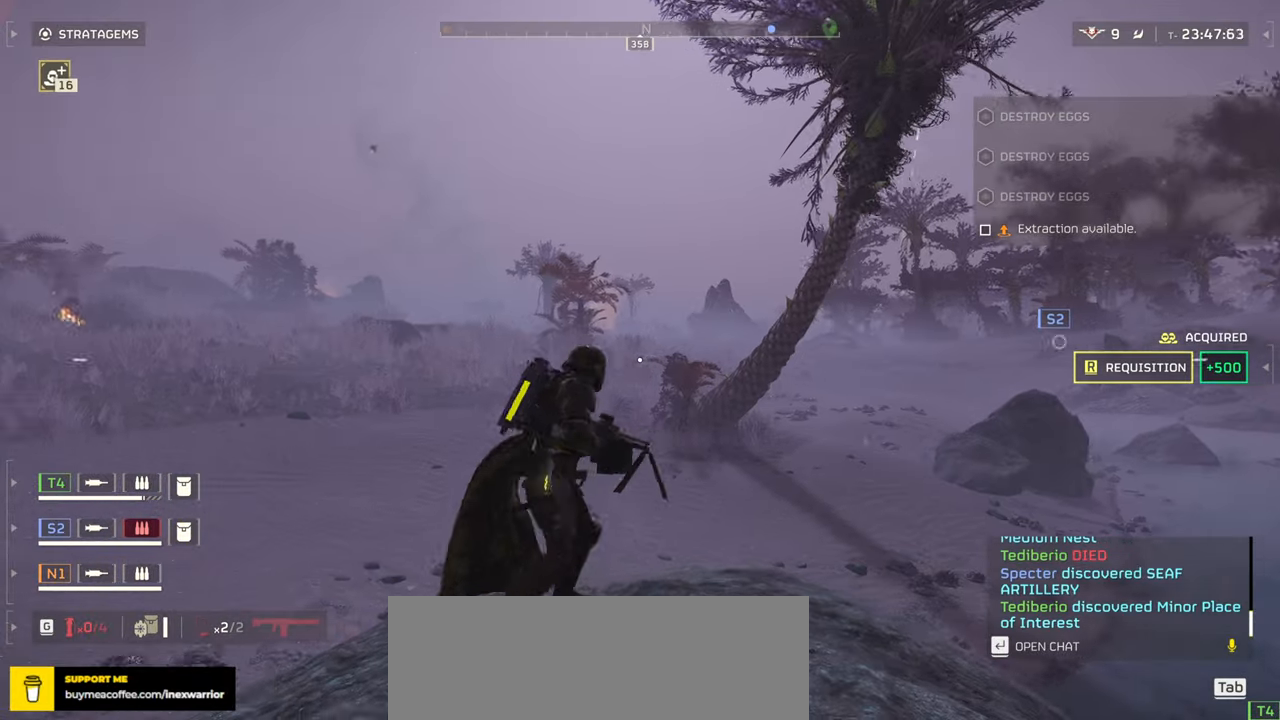
{"keys": ["w"], "mouse": [], "events": []}
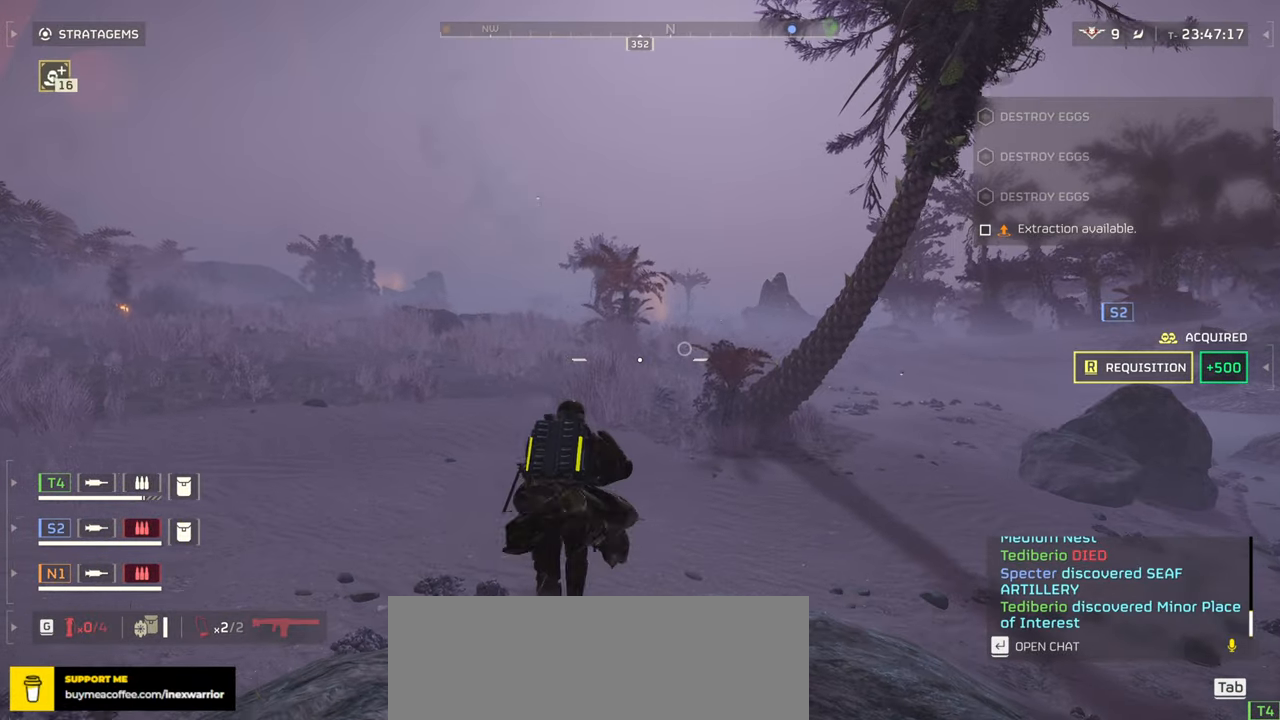
{"keys": ["a"], "mouse": [], "events": [[150, "a", "down"], [233, "w", "up"]]}
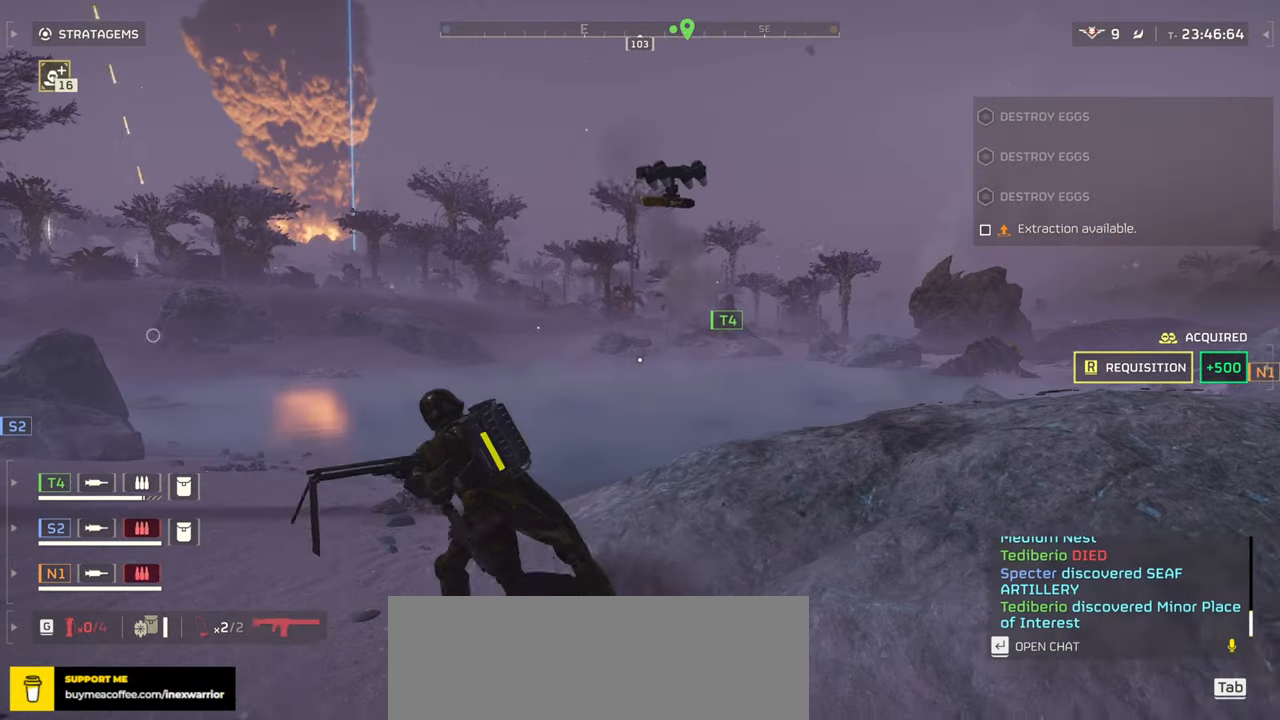
{"keys": [], "mouse": [], "events": [[67, "r", "down"], [167, "r", "up"], [250, "r", "down"], [283, "a", "up"], [333, "r", "up"], [417, "r", "down"], [500, "r", "up"]]}
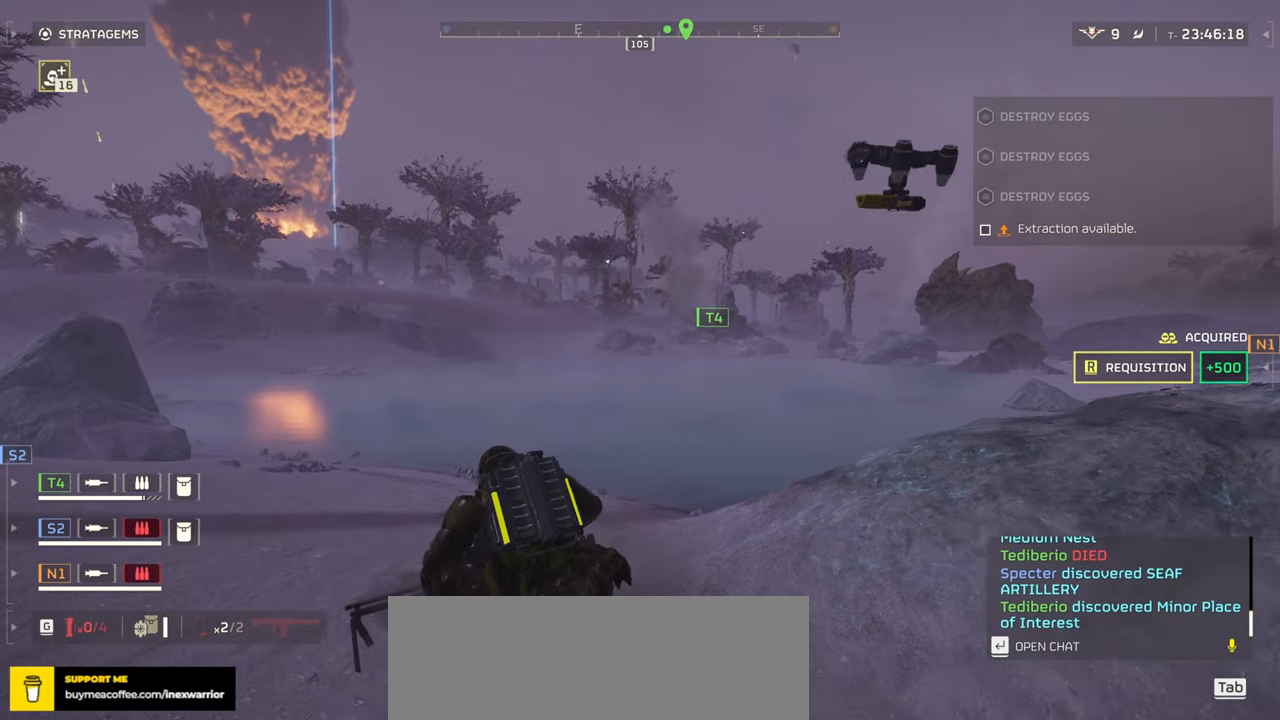
{"keys": ["r"], "mouse": [], "events": [[100, "r", "down"], [167, "r", "up"], [267, "r", "down"], [333, "r", "up"], [450, "r", "down"]]}
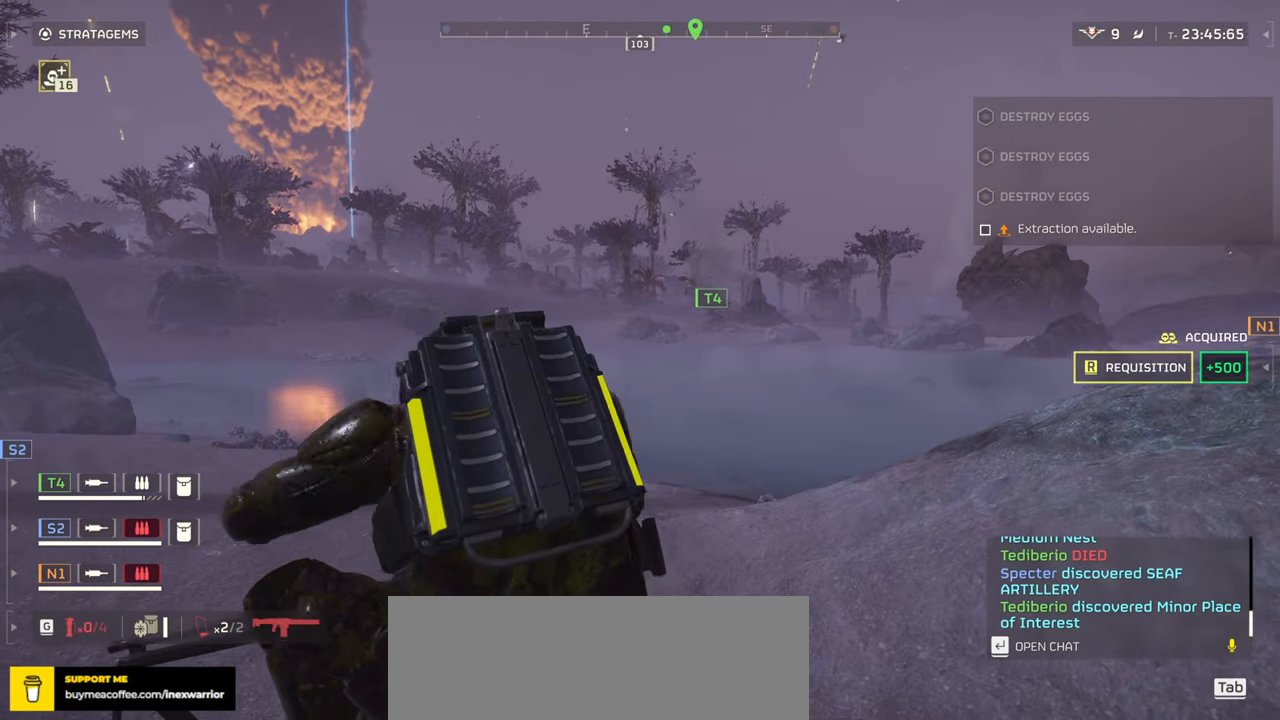
{"keys": [], "mouse": [], "events": [[50, "r", "up"]]}
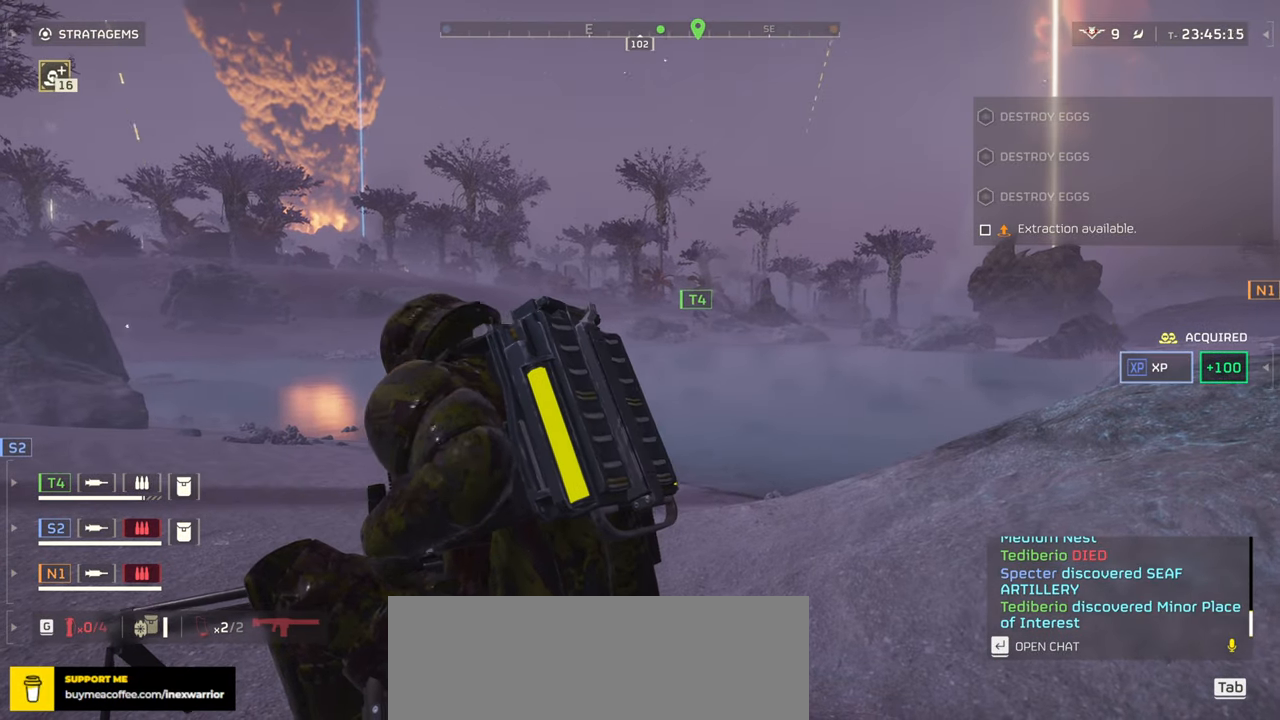
{"keys": [], "mouse": [], "events": []}
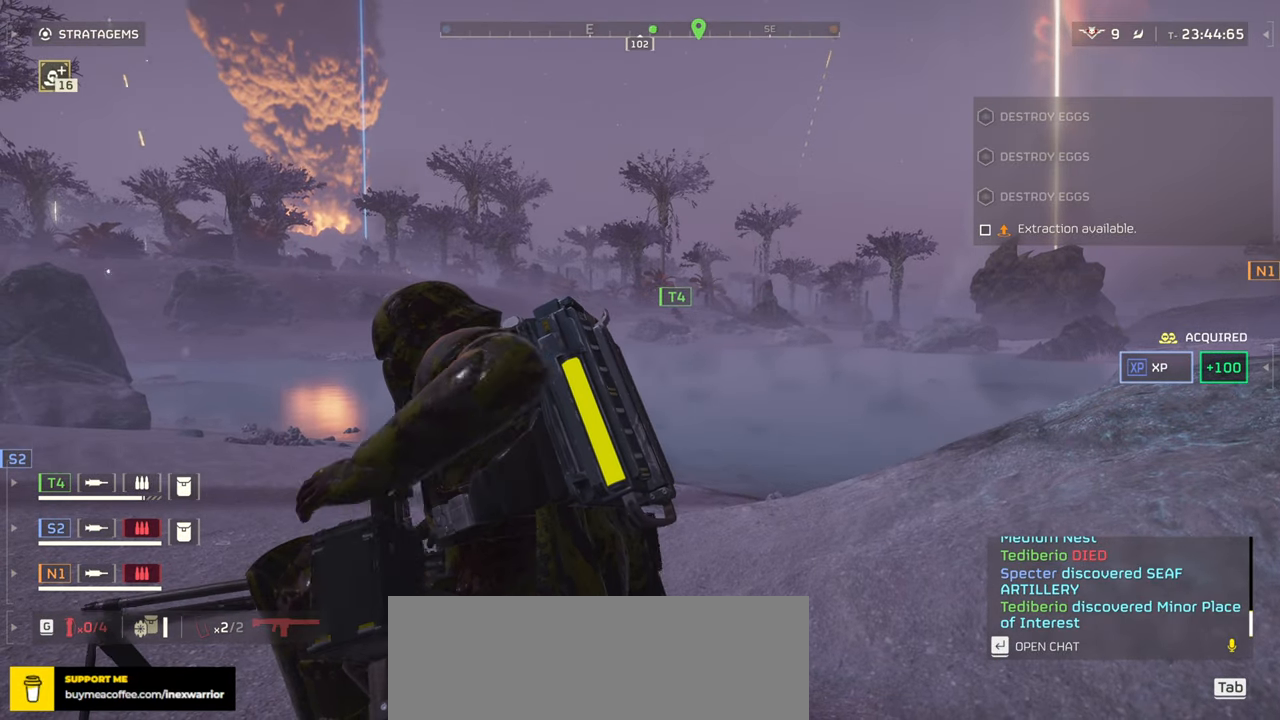
{"keys": [], "mouse": [], "events": []}
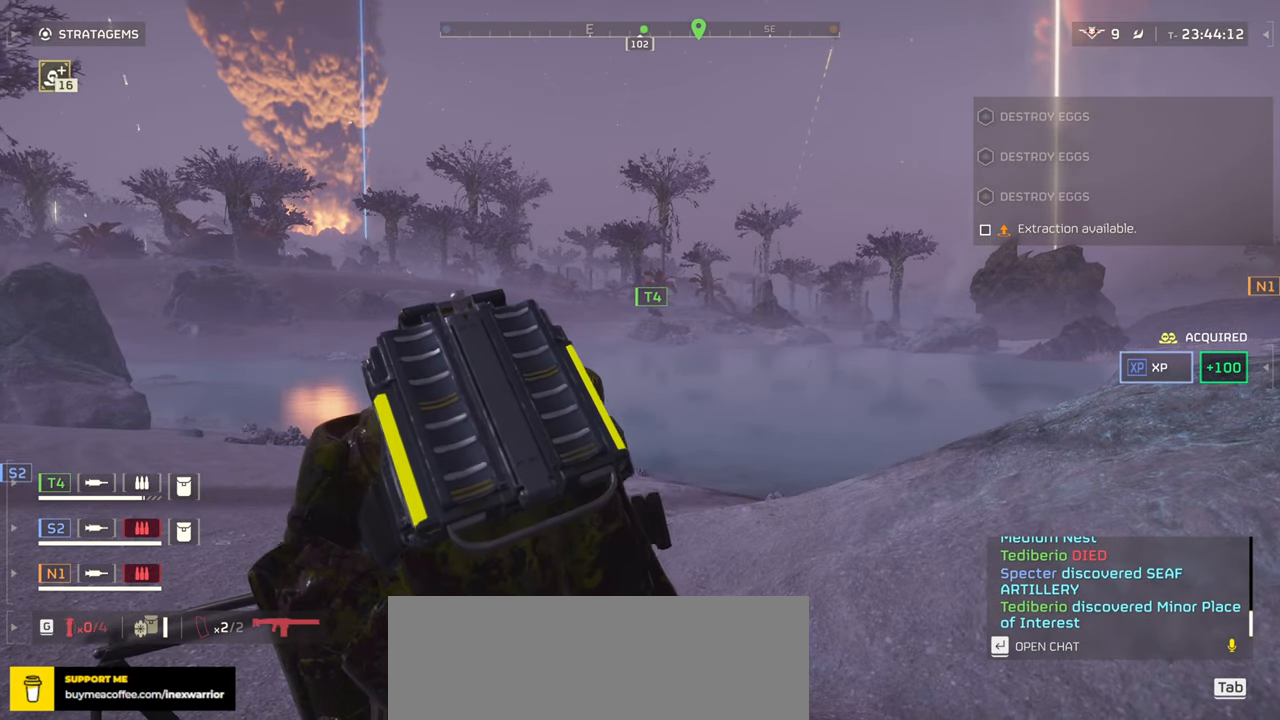
{"keys": [], "mouse": [], "events": []}
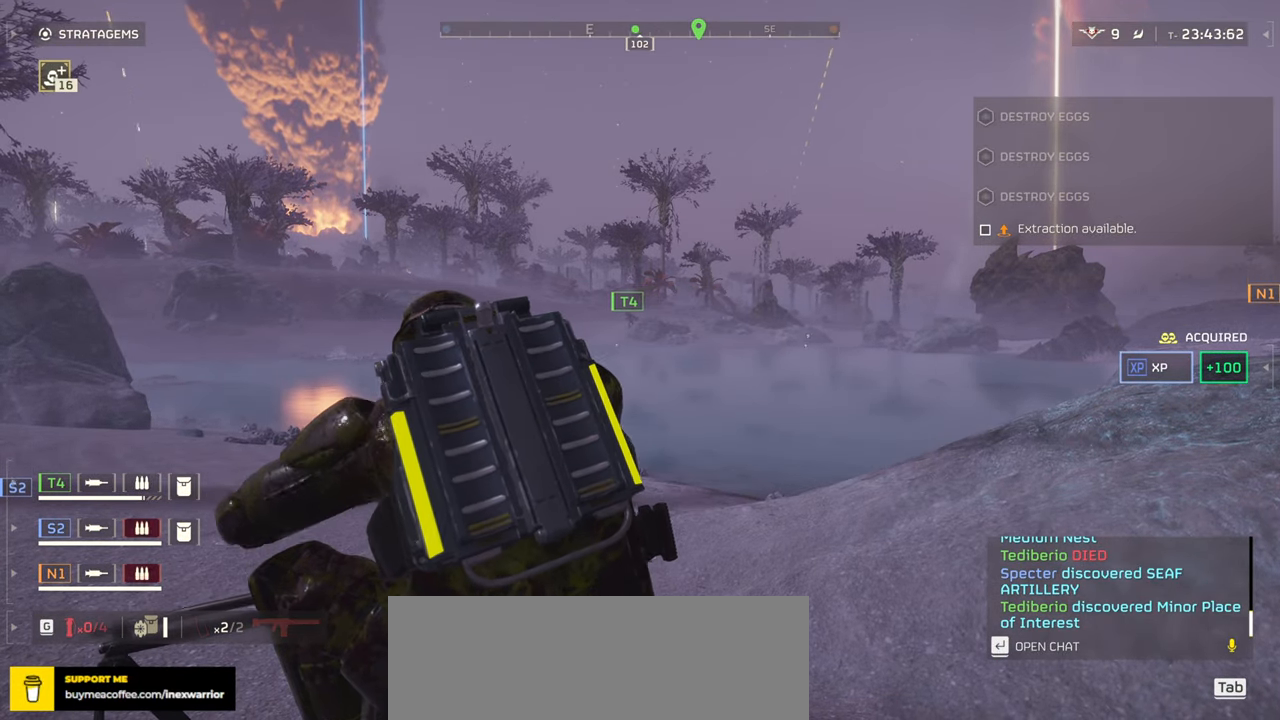
{"keys": [], "mouse": [], "events": []}
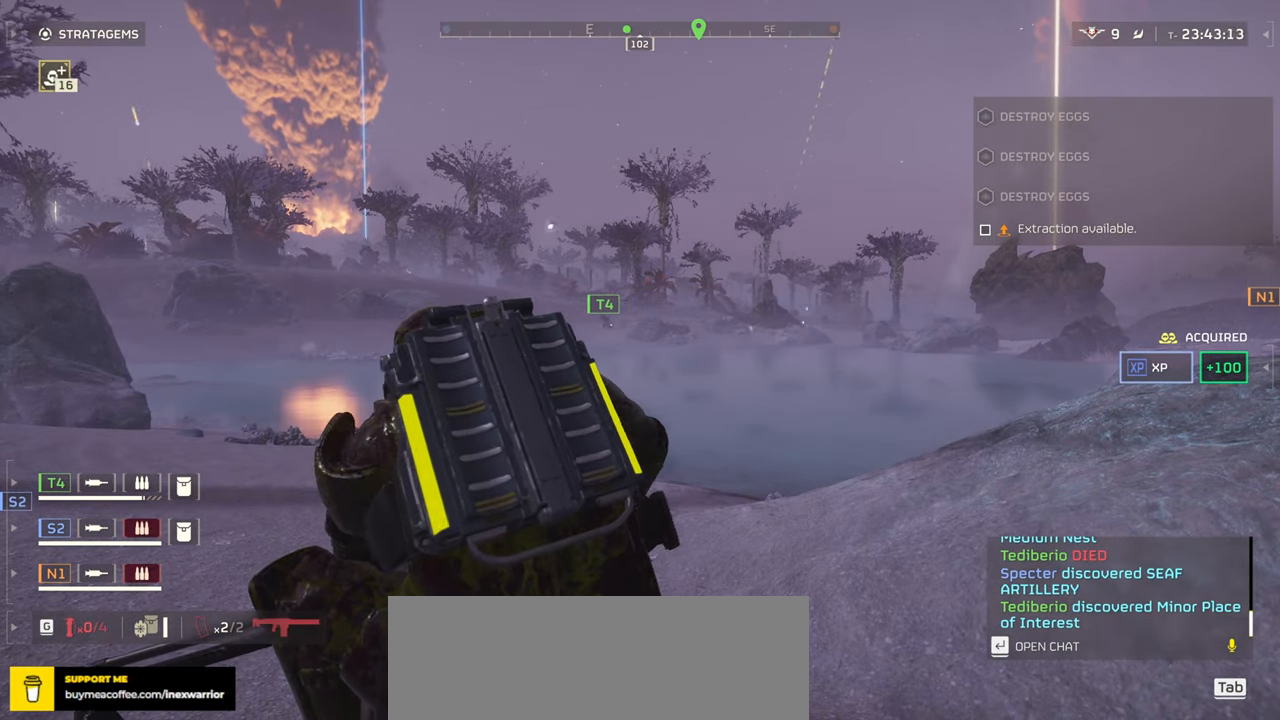
{"keys": [], "mouse": [], "events": []}
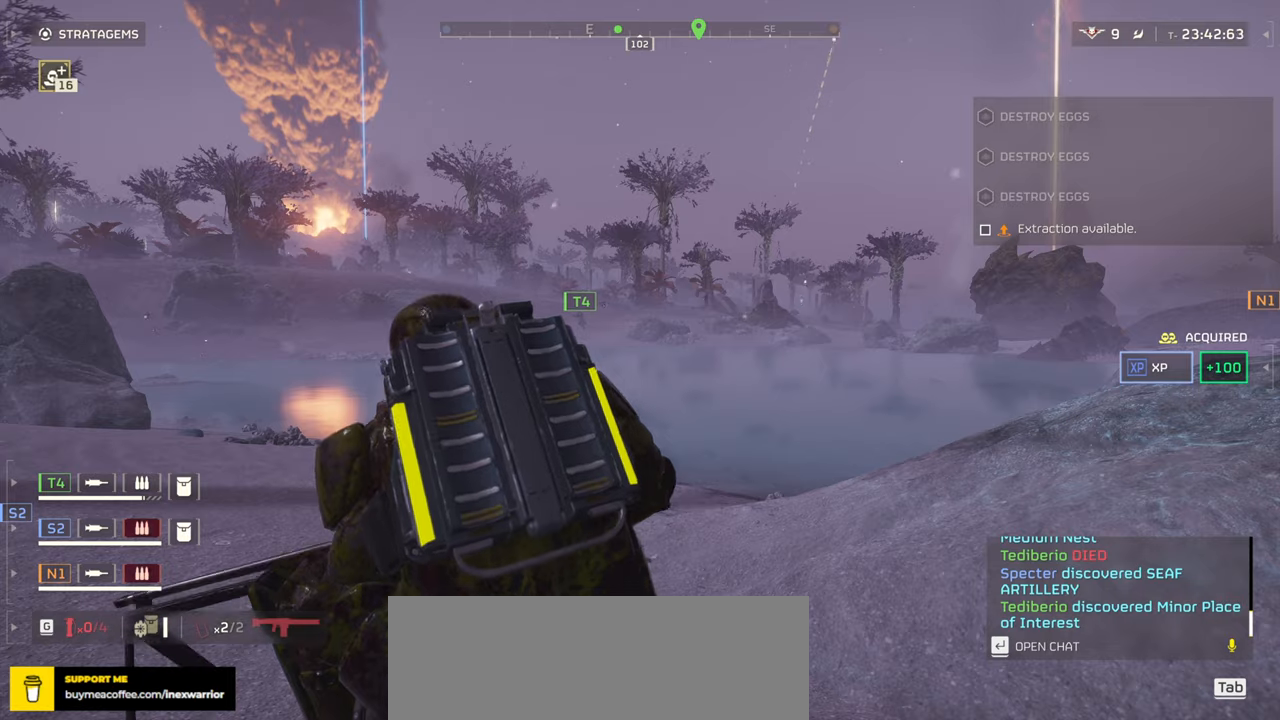
{"keys": [], "mouse": [], "events": []}
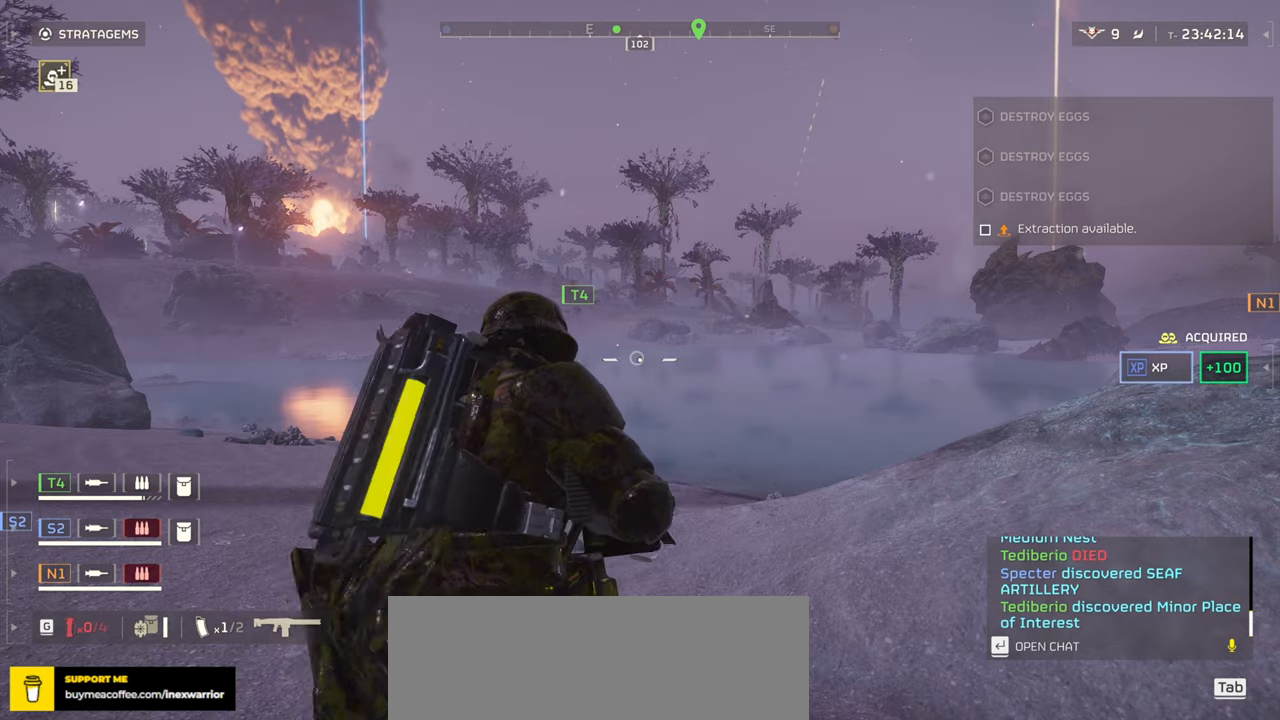
{"keys": ["shift", "w"], "mouse": [], "events": [[350, "w", "down"], [483, "shift", "down"]]}
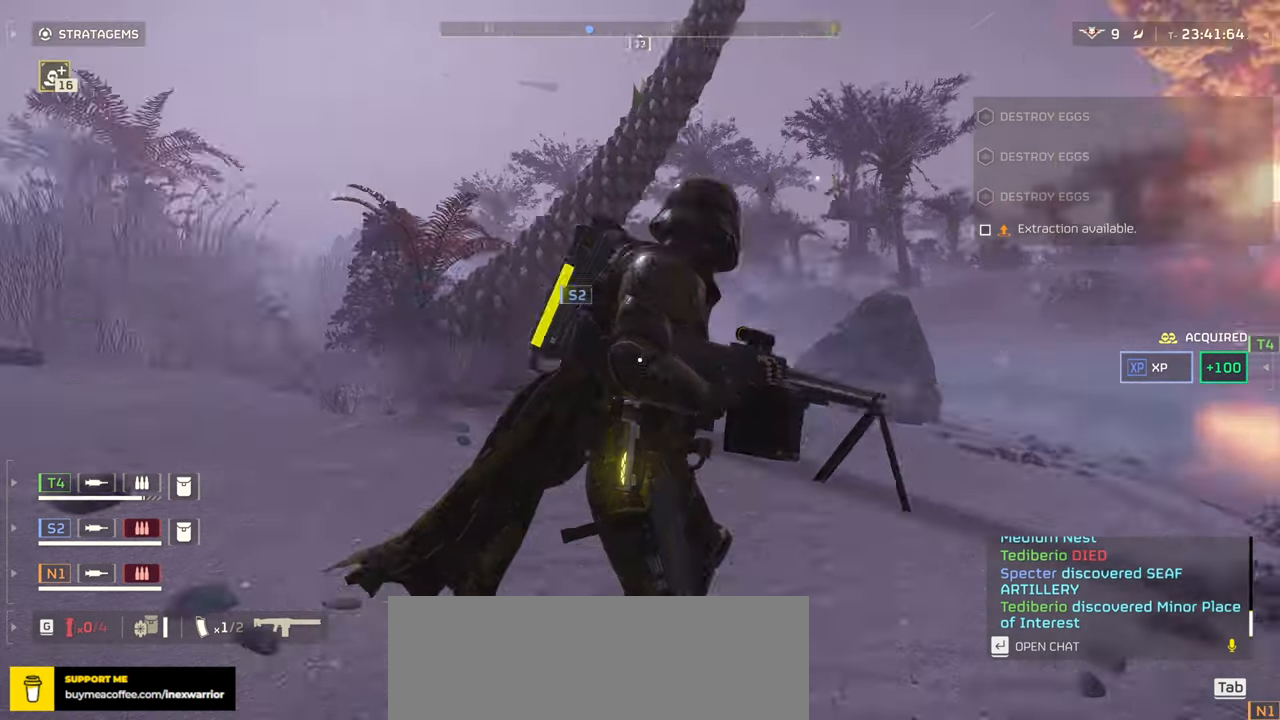
{"keys": ["w"], "mouse": [], "events": [[116, "shift", "up"]]}
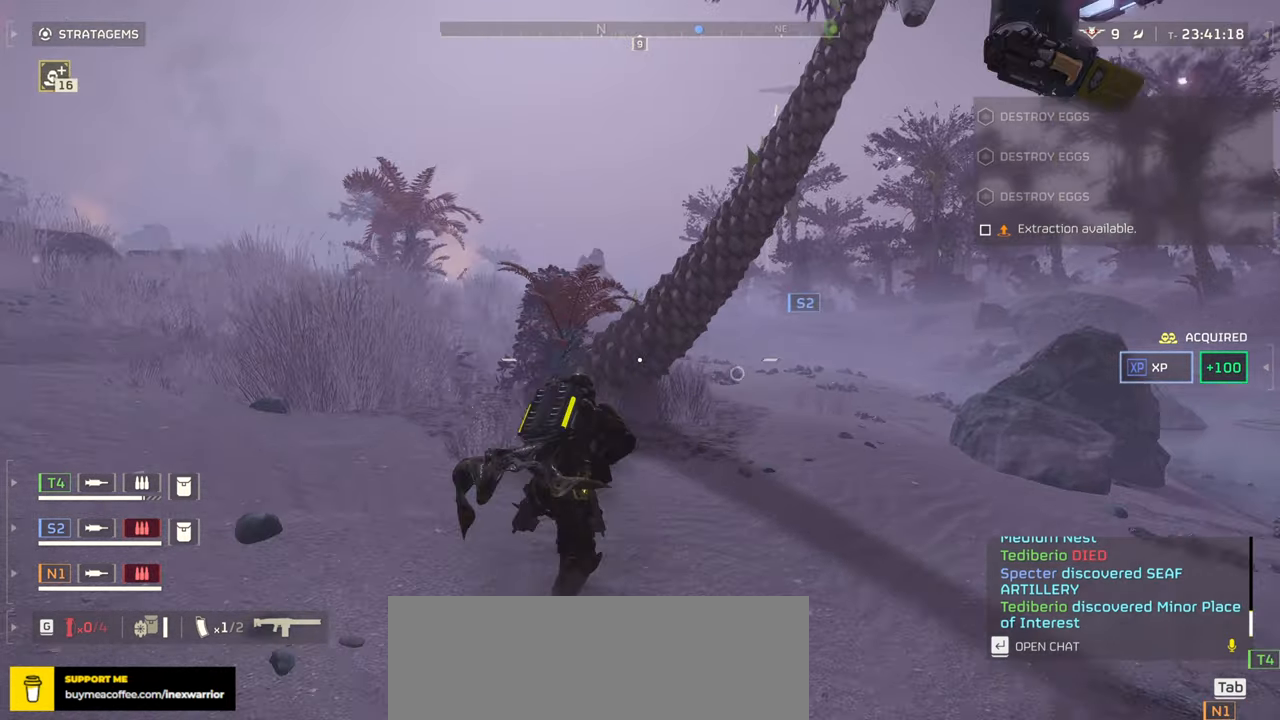
{"keys": ["w"], "mouse": [], "events": [[183, "d", "down"], [366, "d", "up"]]}
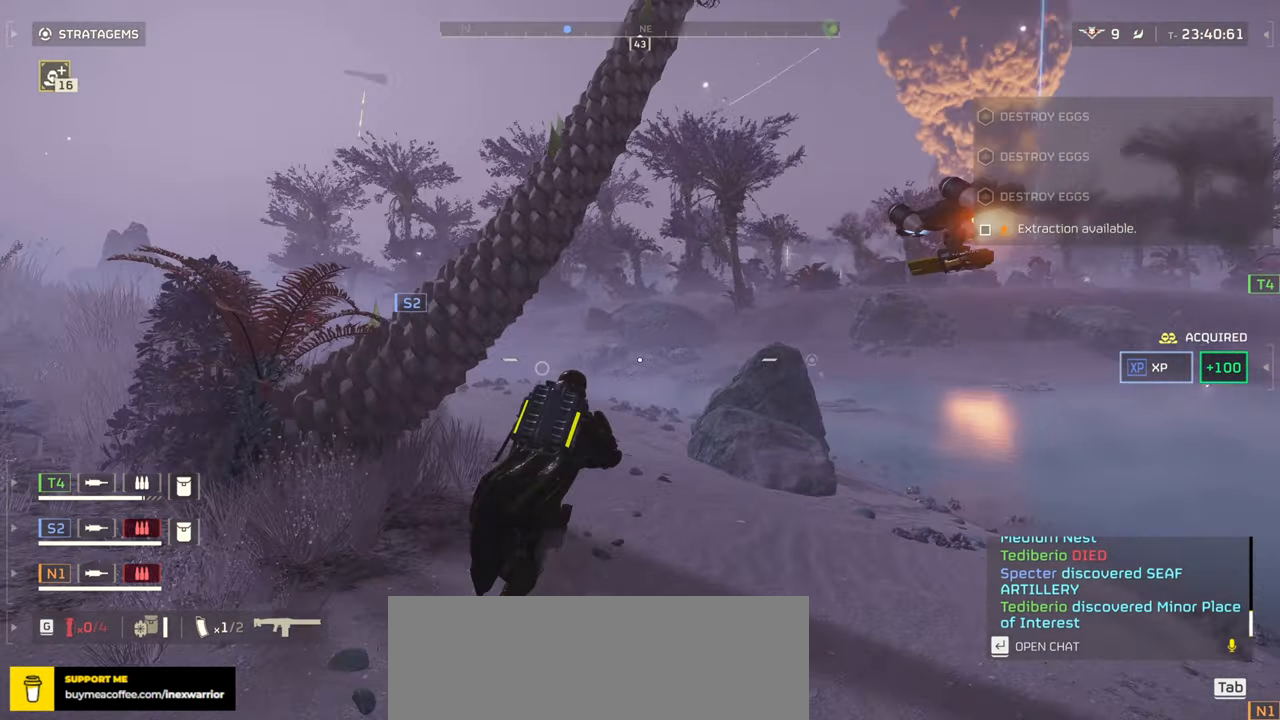
{"keys": ["w"], "mouse": [], "events": []}
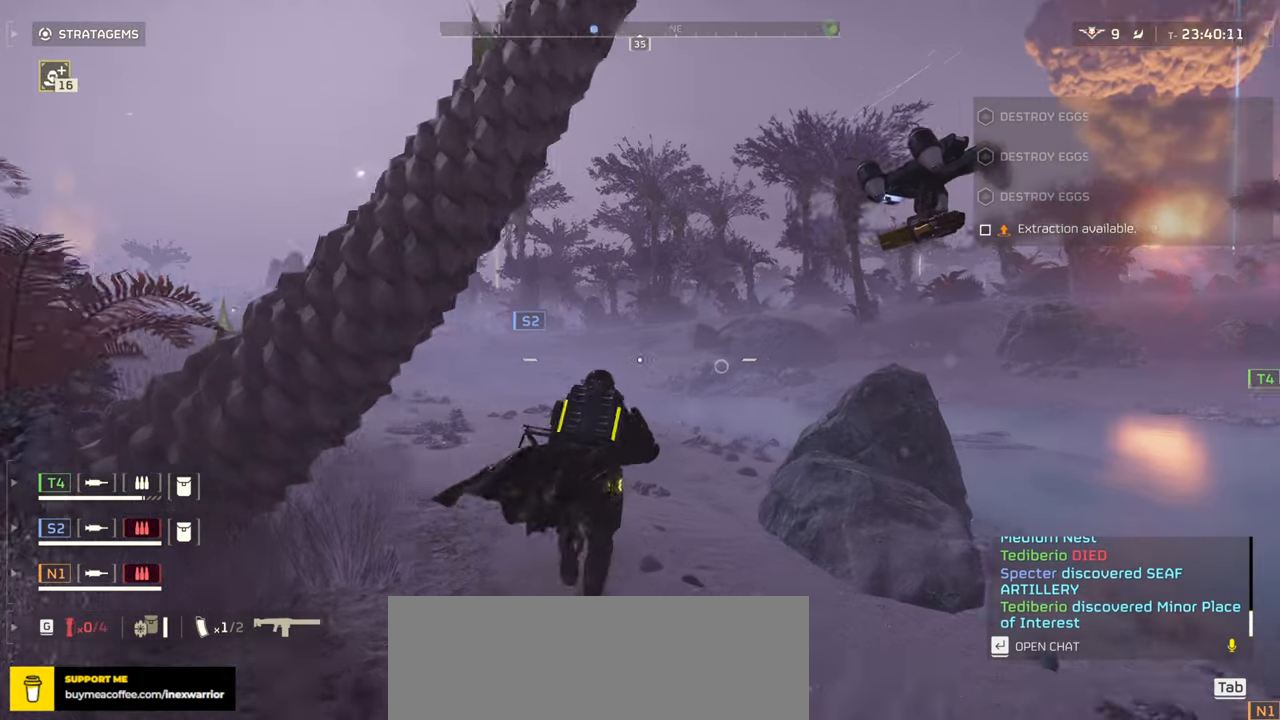
{"keys": ["w"], "mouse": [], "events": [[233, "2", "down"], [350, "2", "up"]]}